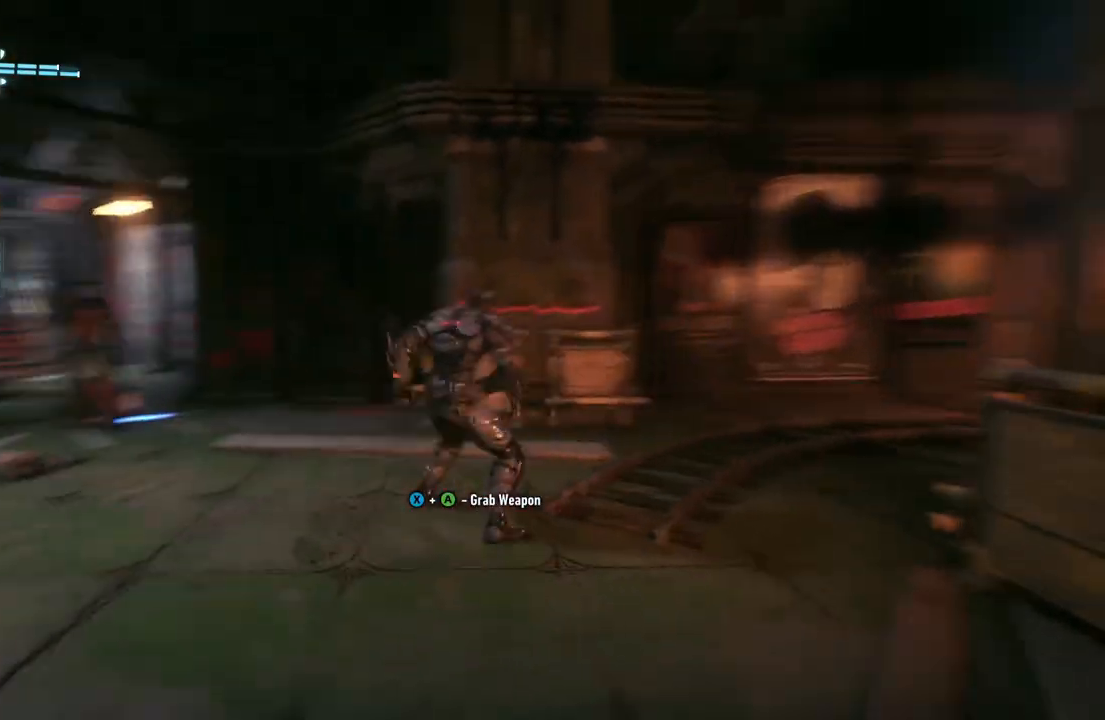
Gameplay with a controller (Xbox layout); each line is a JSON object with the inputs held at the frame after it. "events" lists button and stick changes between this image and that frame as [ms after this image, input, new state], when the widget could be followed in between.
{"buttons": [], "left_stick": "up-left", "right_stick": "center", "events": [[67, "left_stick", "up-left"], [233, "right_stick", "center"]]}
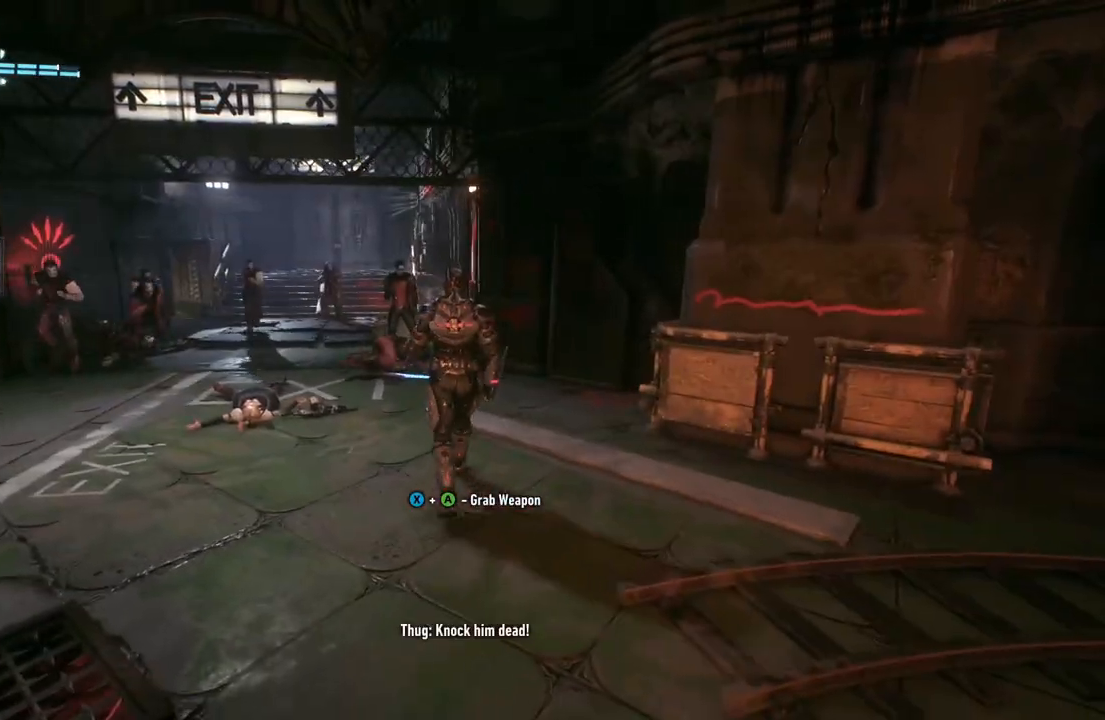
{"buttons": [], "left_stick": "up-left", "right_stick": "center", "events": [[183, "B", "down"], [183, "Y", "down"], [450, "B", "up"], [450, "Y", "up"]]}
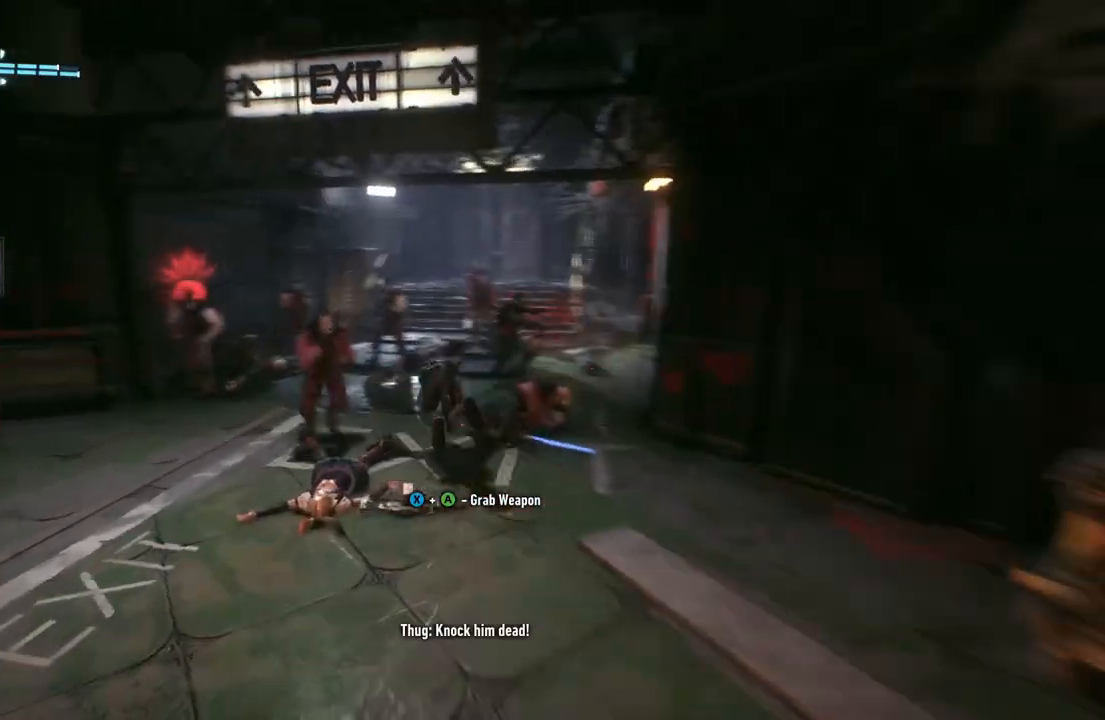
{"buttons": [], "left_stick": "center", "right_stick": "center", "events": [[467, "left_stick", "center"]]}
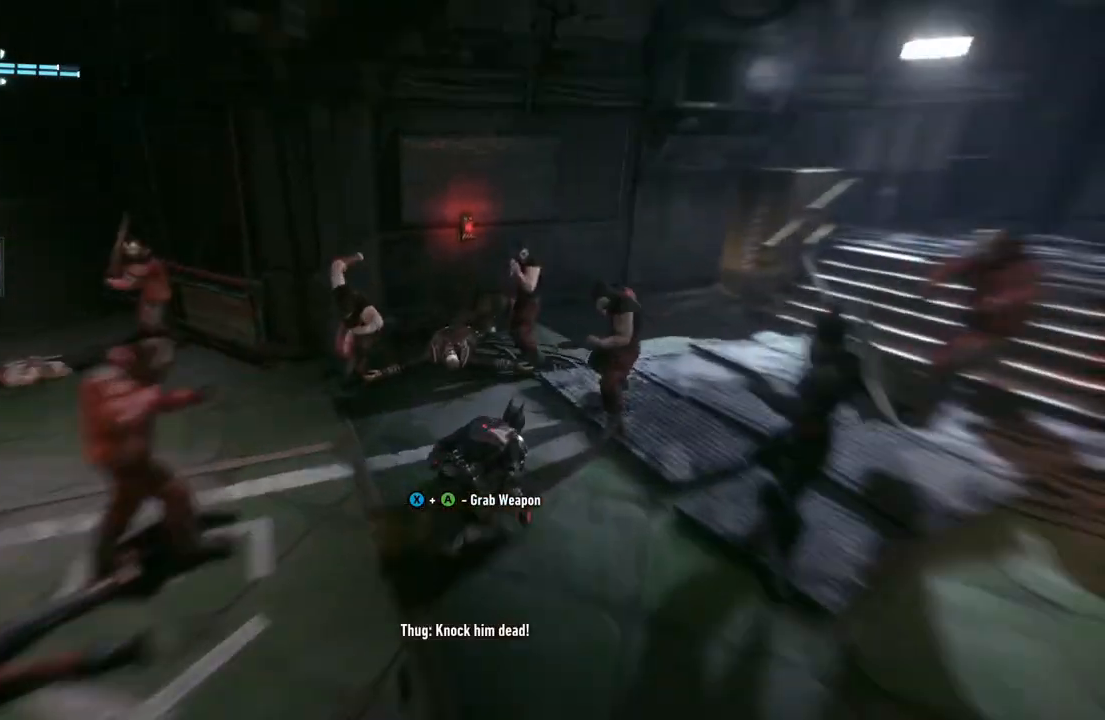
{"buttons": ["L2"], "left_stick": "center", "right_stick": "left", "events": [[433, "right_stick", "left"], [500, "L2", "down"]]}
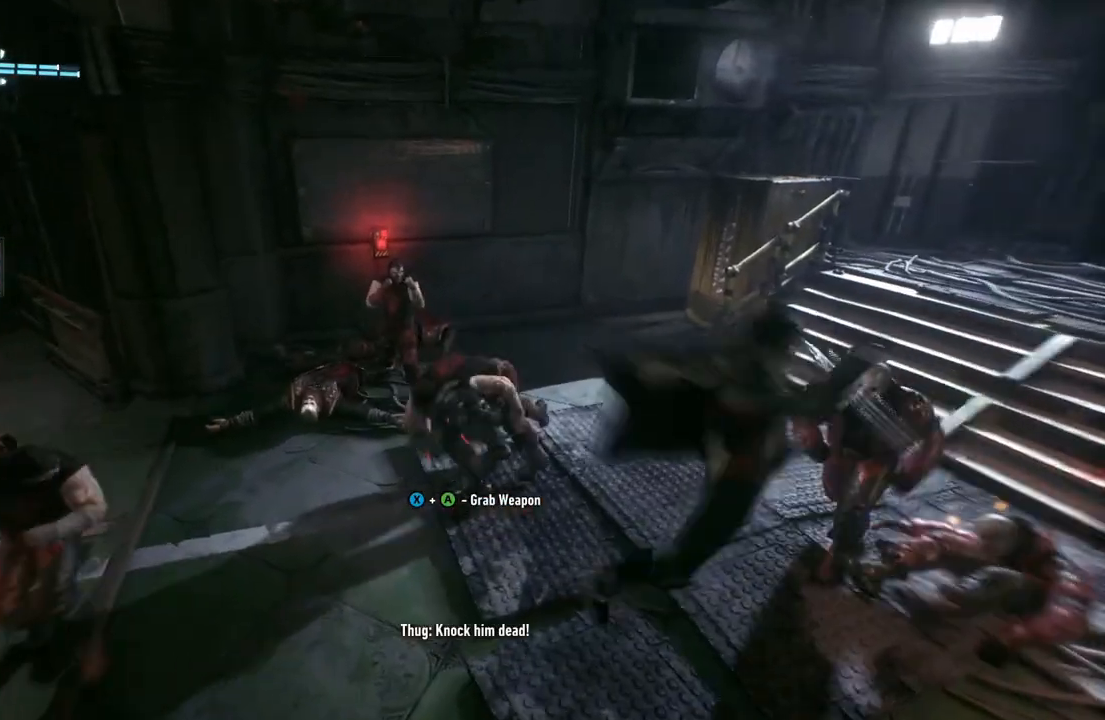
{"buttons": [], "left_stick": "up-left", "right_stick": "center", "events": [[67, "L2", "up"], [183, "left_stick", "up-left"], [183, "right_stick", "down-left"], [433, "right_stick", "center"]]}
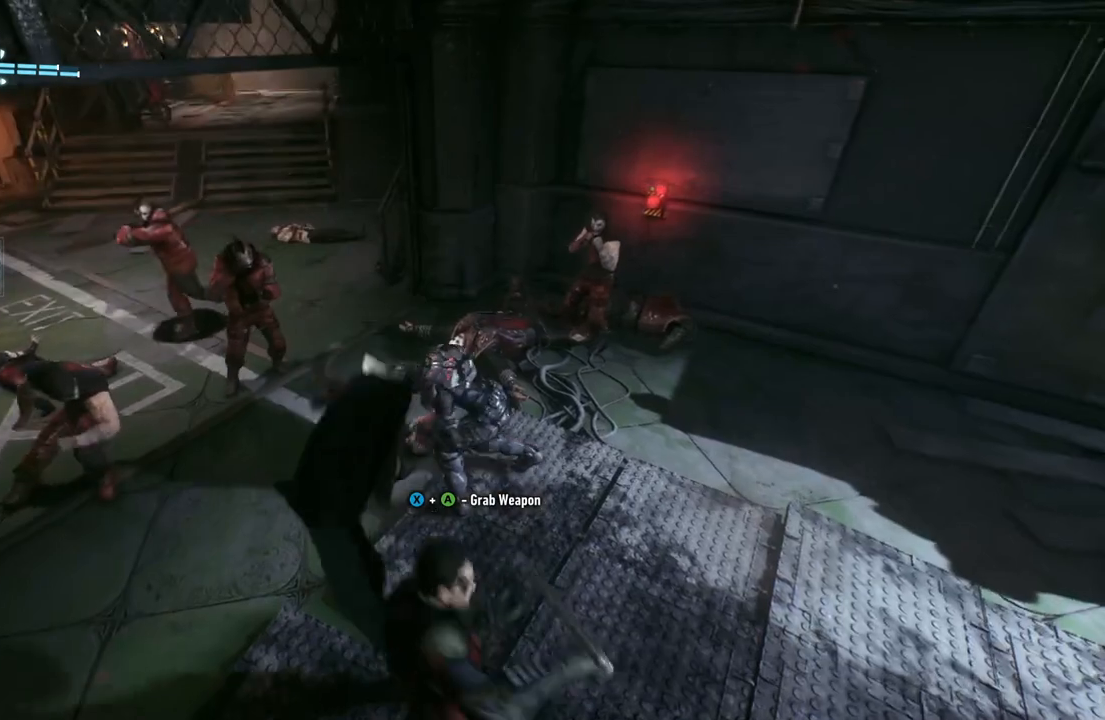
{"buttons": [], "left_stick": "up-left", "right_stick": "center", "events": []}
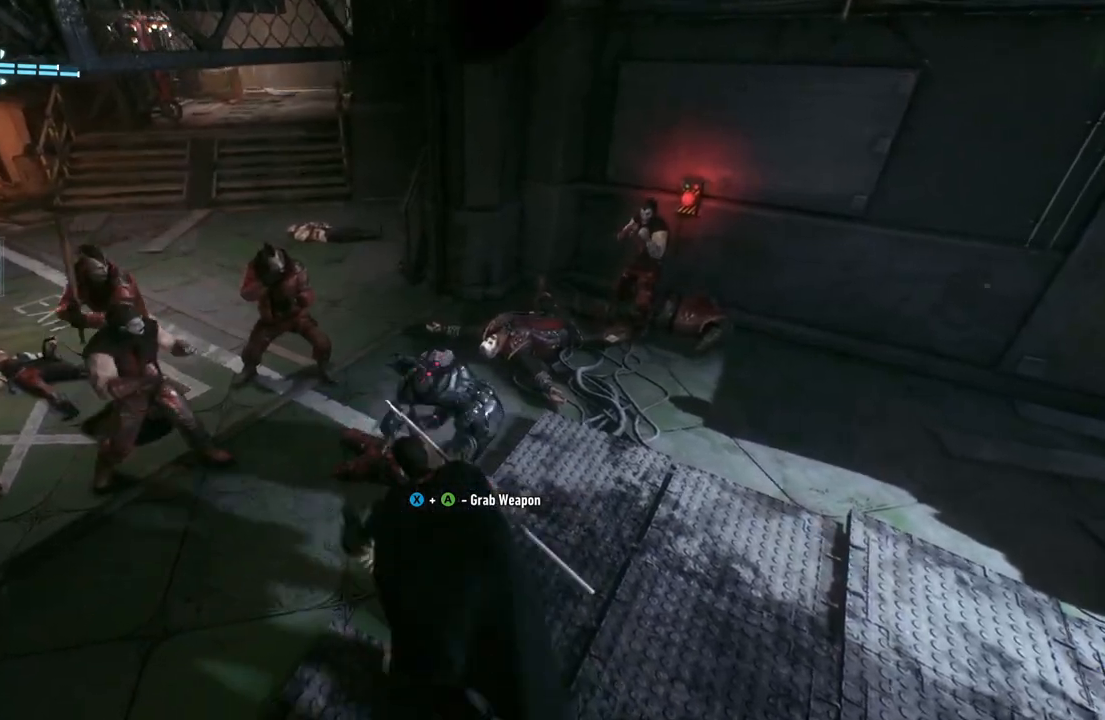
{"buttons": ["X"], "left_stick": "up-left", "right_stick": "center", "events": [[383, "X", "down"]]}
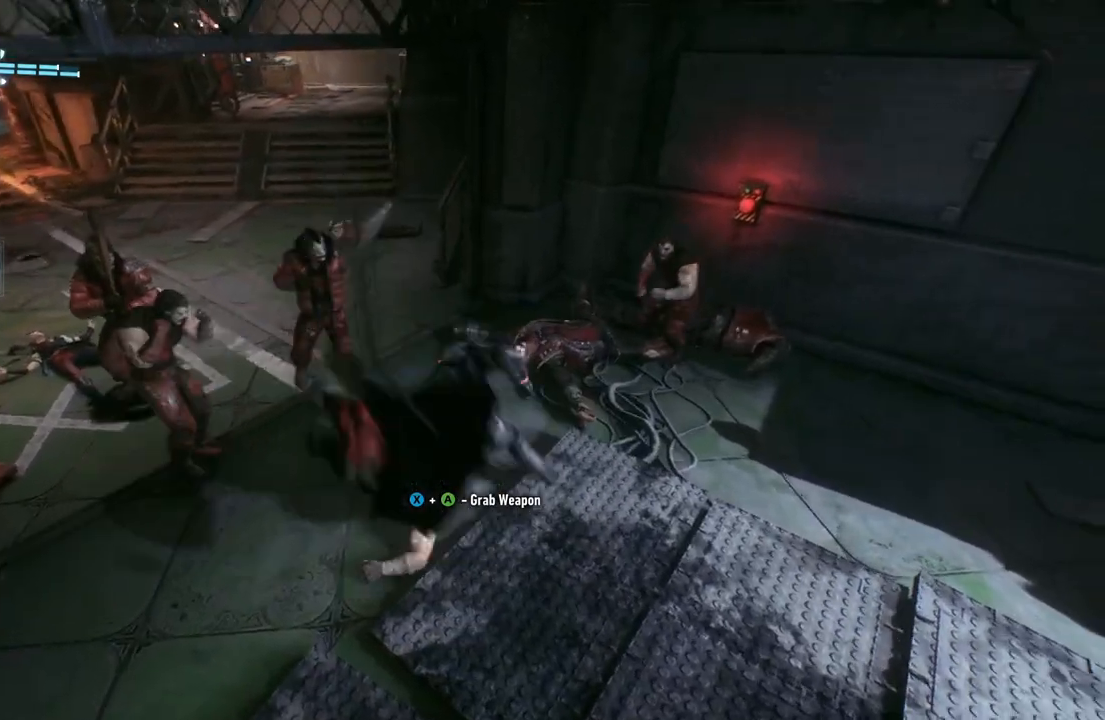
{"buttons": [], "left_stick": "up-left", "right_stick": "center", "events": [[83, "X", "up"]]}
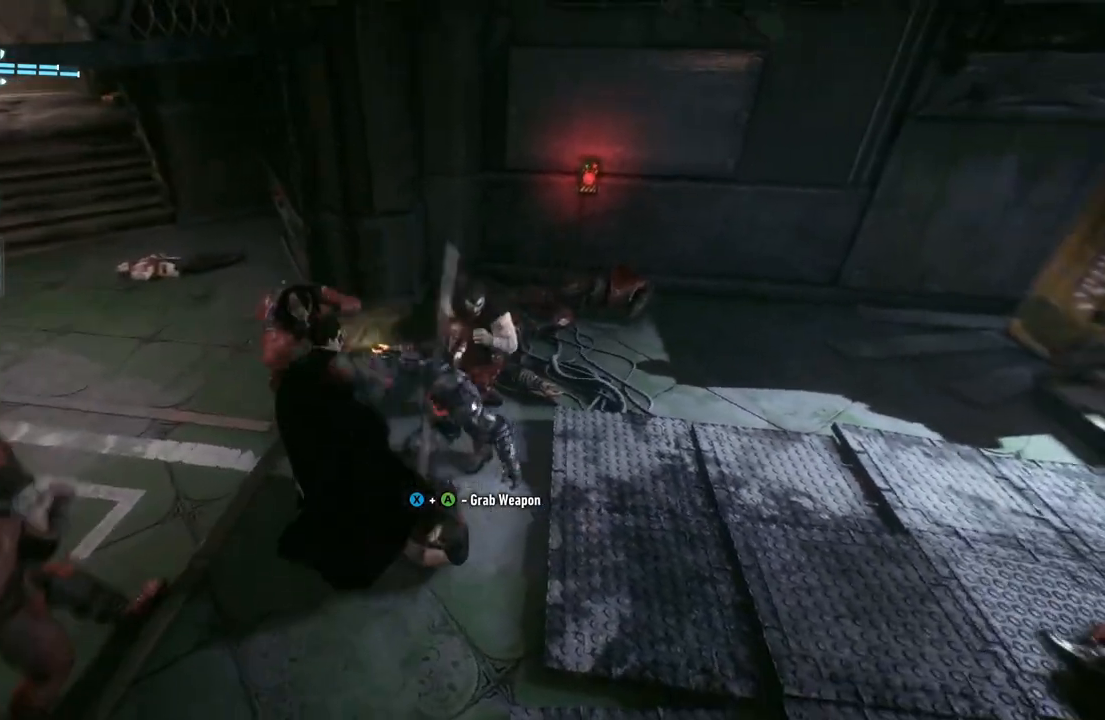
{"buttons": [], "left_stick": "up-left", "right_stick": "center", "events": [[217, "Y", "down"], [367, "Y", "up"]]}
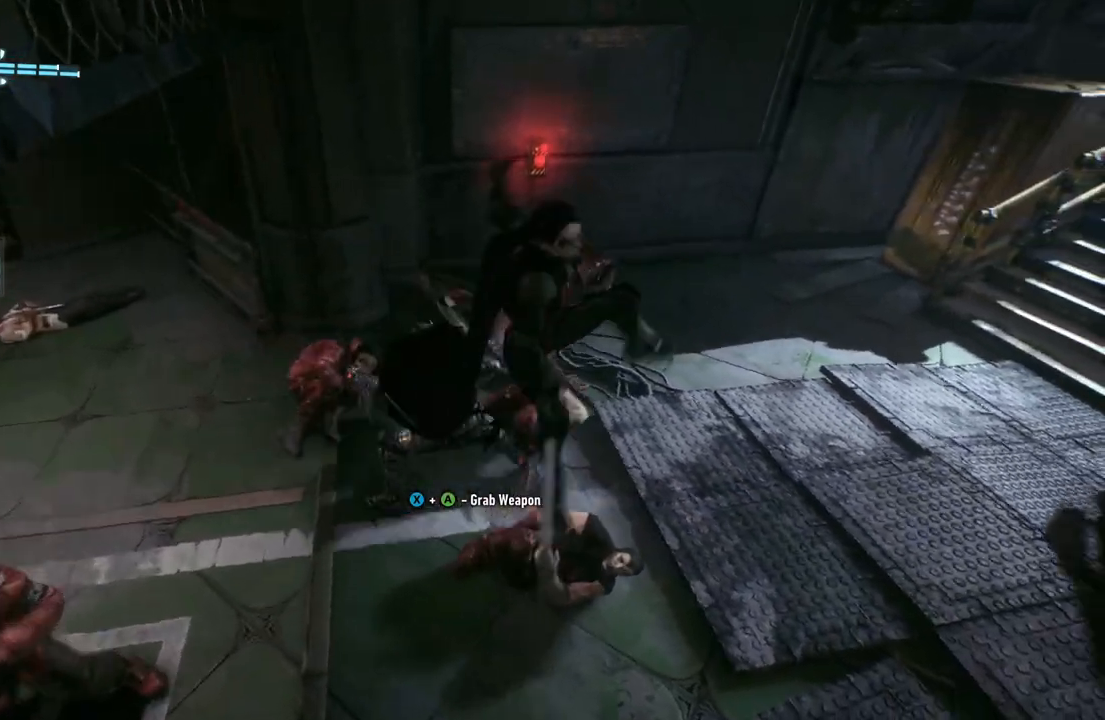
{"buttons": [], "left_stick": "down-left", "right_stick": "center", "events": [[150, "left_stick", "left"], [250, "X", "down"], [417, "X", "up"], [450, "left_stick", "down-left"]]}
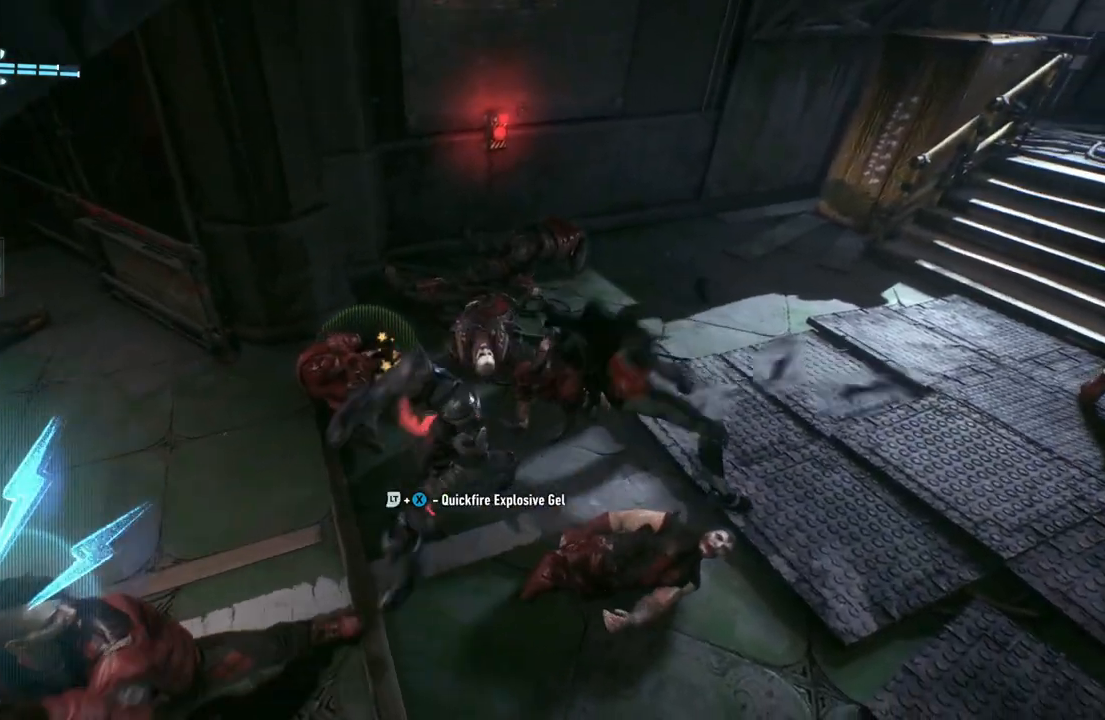
{"buttons": ["X"], "left_stick": "down-left", "right_stick": "center", "events": [[50, "Y", "down"], [167, "Y", "up"], [500, "X", "down"]]}
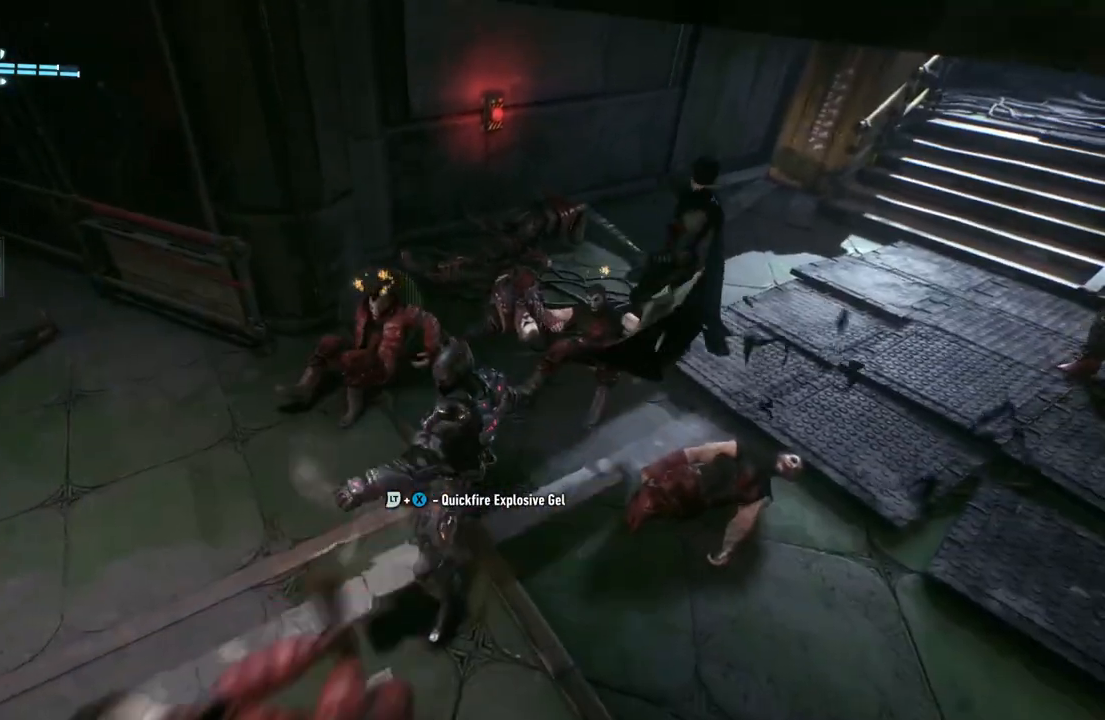
{"buttons": ["X"], "left_stick": "down", "right_stick": "center", "events": [[150, "X", "up"], [267, "X", "down"], [283, "left_stick", "down"], [400, "X", "up"], [500, "X", "down"]]}
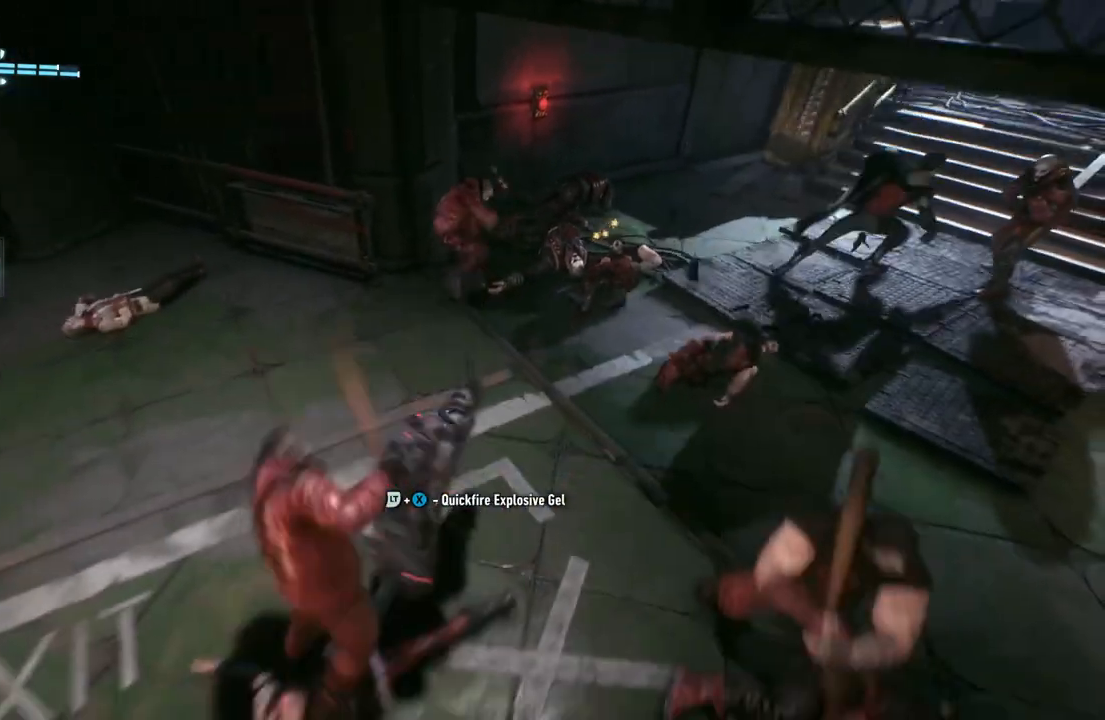
{"buttons": [], "left_stick": "down", "right_stick": "center", "events": [[117, "X", "up"], [217, "X", "down"], [350, "X", "up"]]}
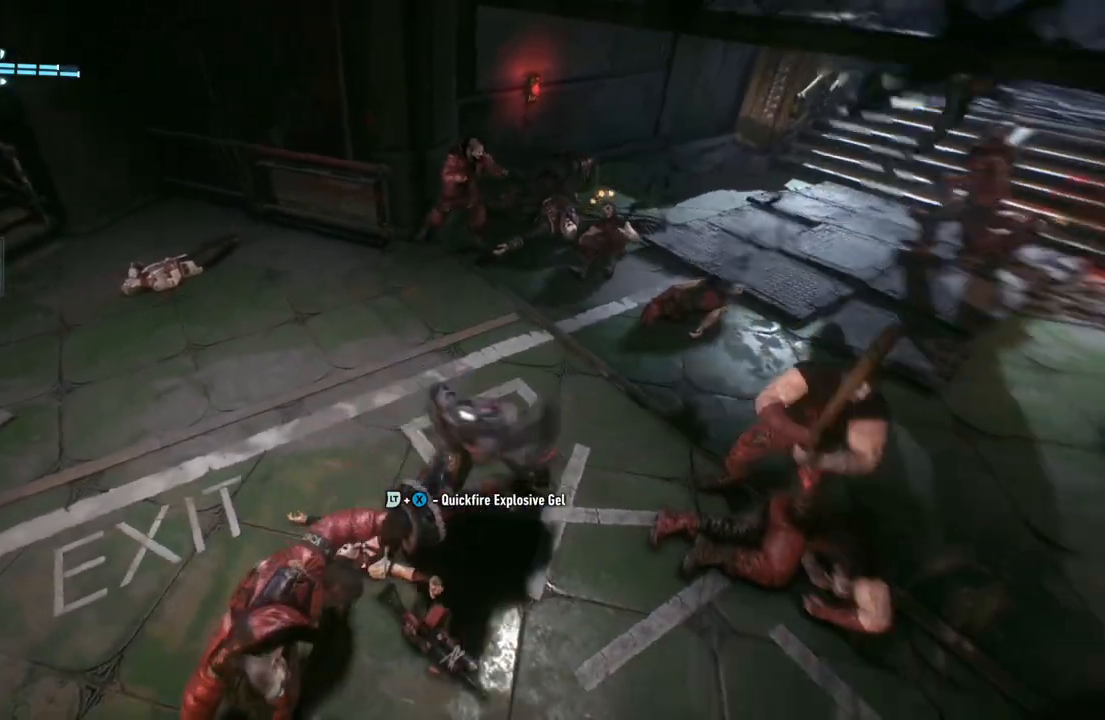
{"buttons": [], "left_stick": "down-left", "right_stick": "center", "events": [[483, "left_stick", "down-left"]]}
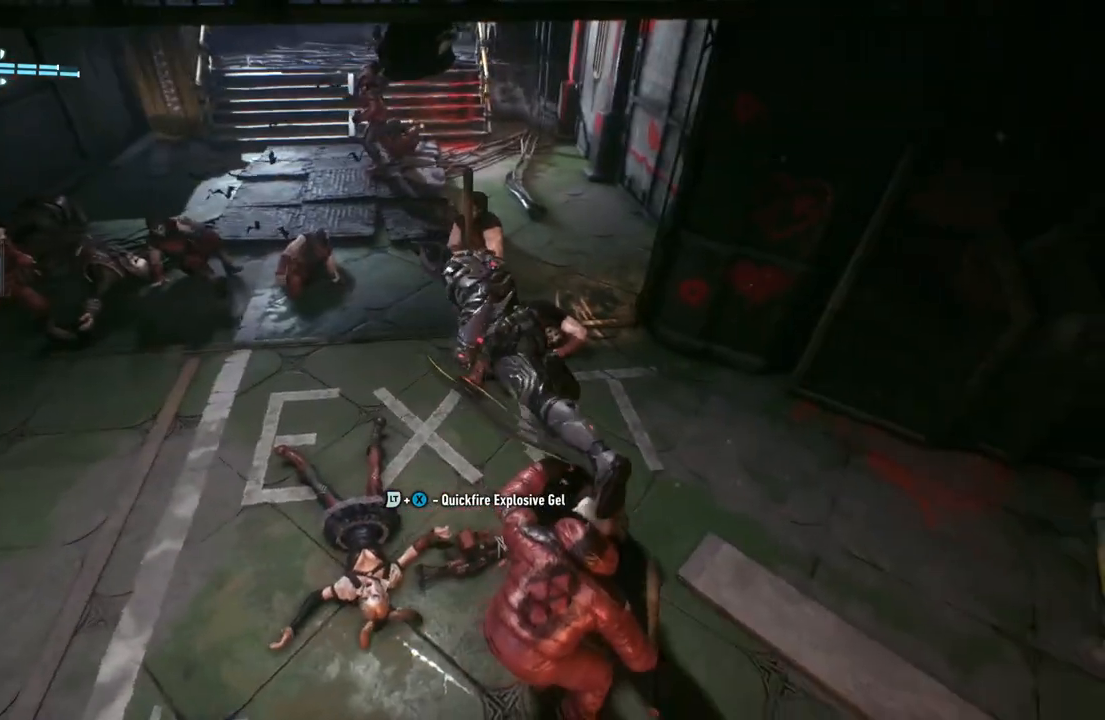
{"buttons": ["X"], "left_stick": "up", "right_stick": "center", "events": [[117, "left_stick", "center"], [250, "left_stick", "up"], [450, "X", "down"]]}
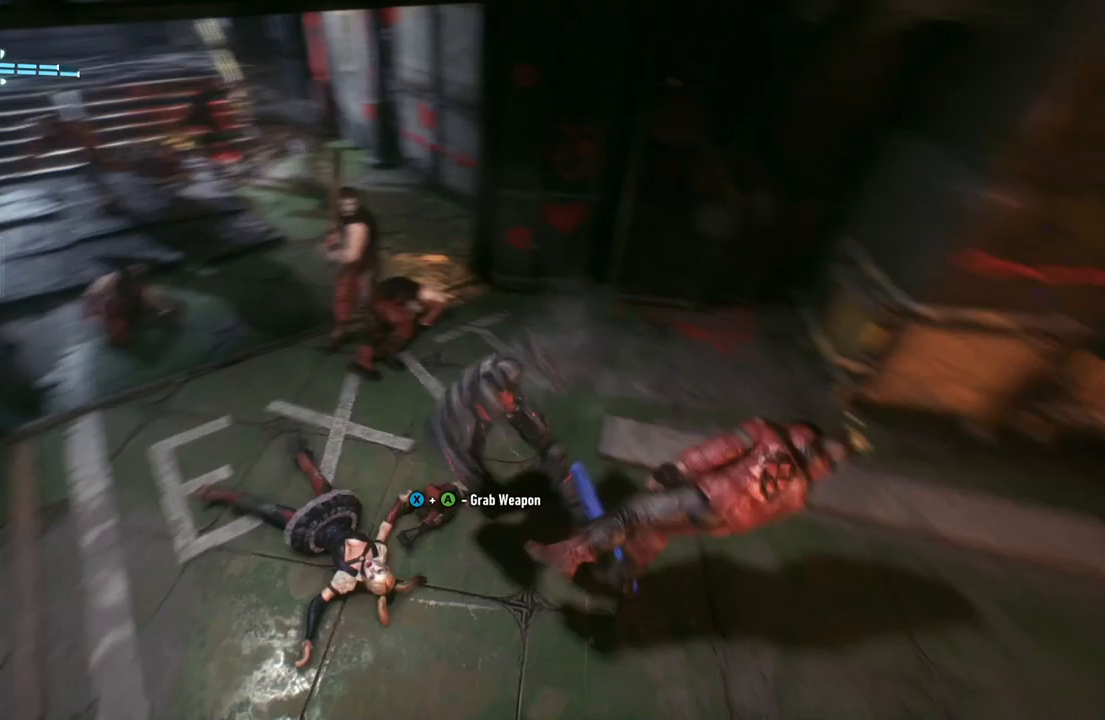
{"buttons": [], "left_stick": "left", "right_stick": "center", "events": [[133, "X", "up"], [133, "left_stick", "up-left"], [250, "left_stick", "left"]]}
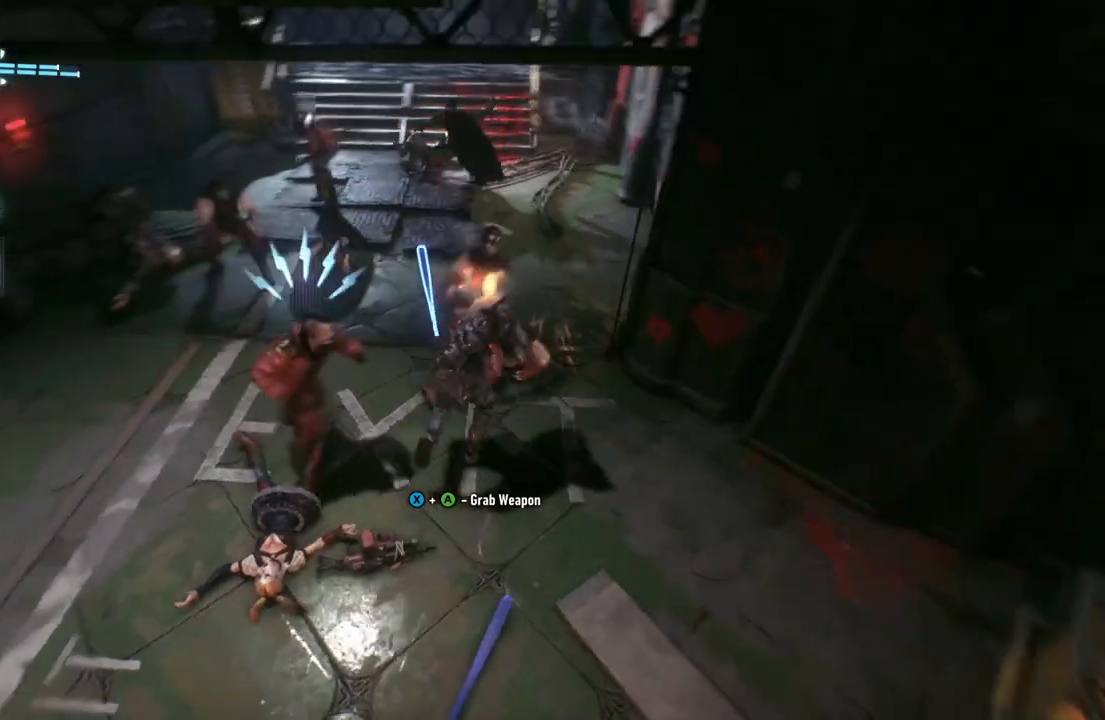
{"buttons": ["X"], "left_stick": "center", "right_stick": "center", "events": [[183, "Y", "down"], [250, "left_stick", "down-left"], [333, "Y", "up"], [467, "X", "down"], [500, "left_stick", "center"]]}
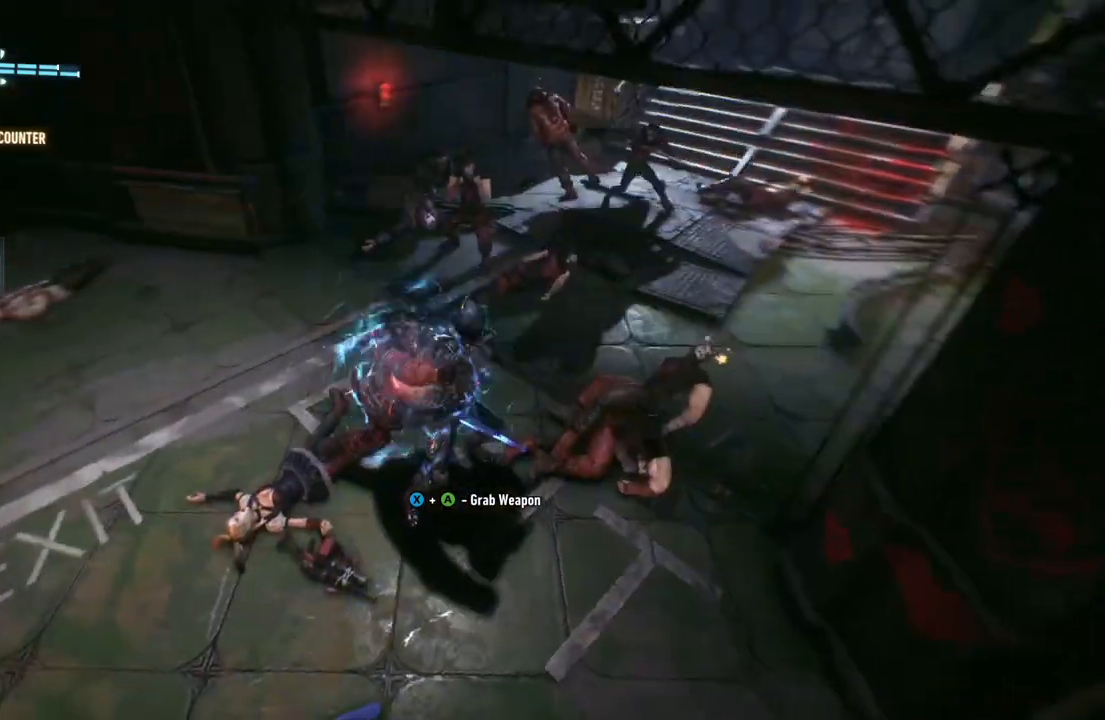
{"buttons": [], "left_stick": "up", "right_stick": "center", "events": [[100, "left_stick", "up"], [117, "X", "up"], [267, "X", "down"], [300, "X", "up"]]}
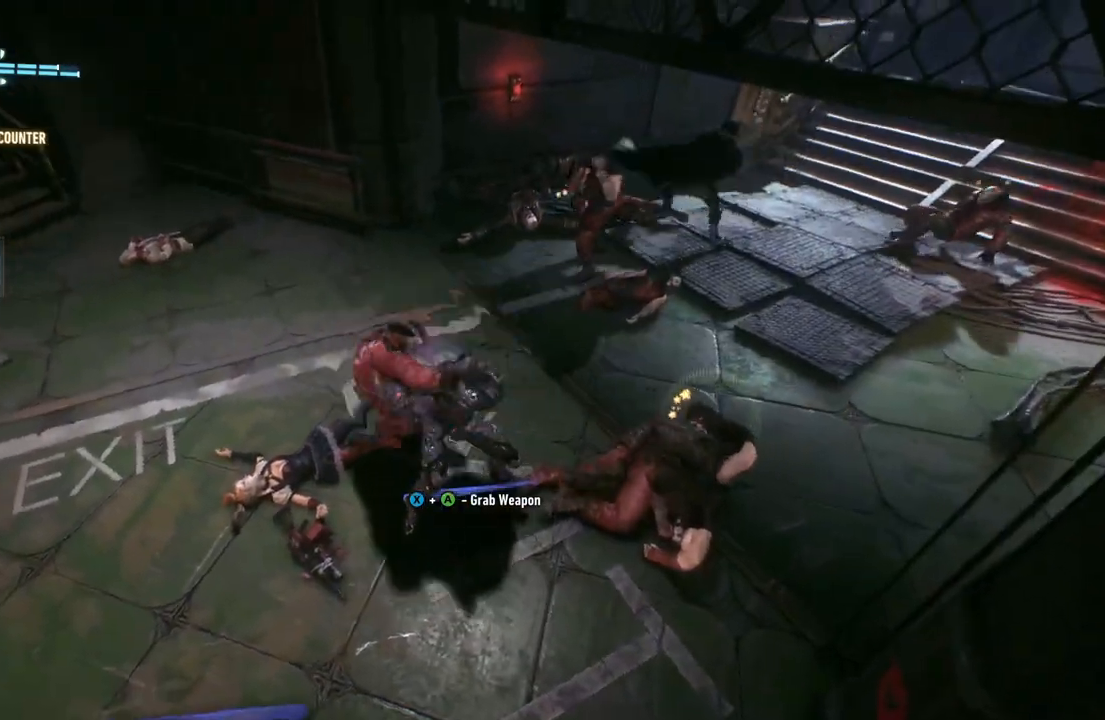
{"buttons": [], "left_stick": "center", "right_stick": "center", "events": [[333, "left_stick", "center"]]}
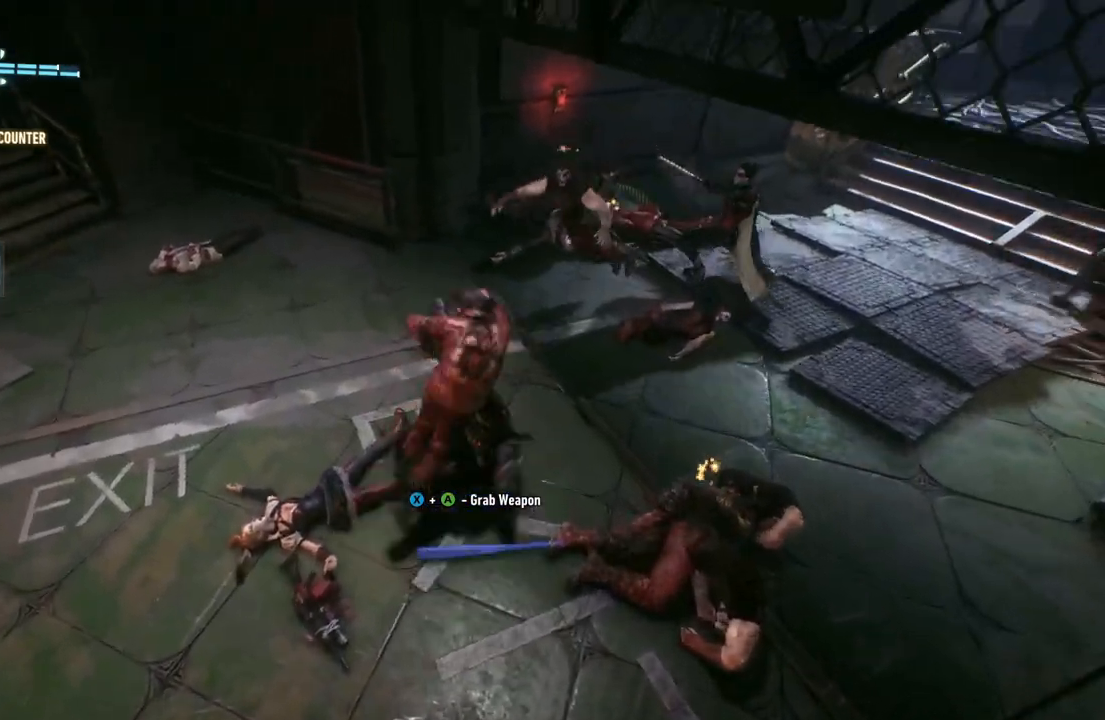
{"buttons": [], "left_stick": "down", "right_stick": "center"}
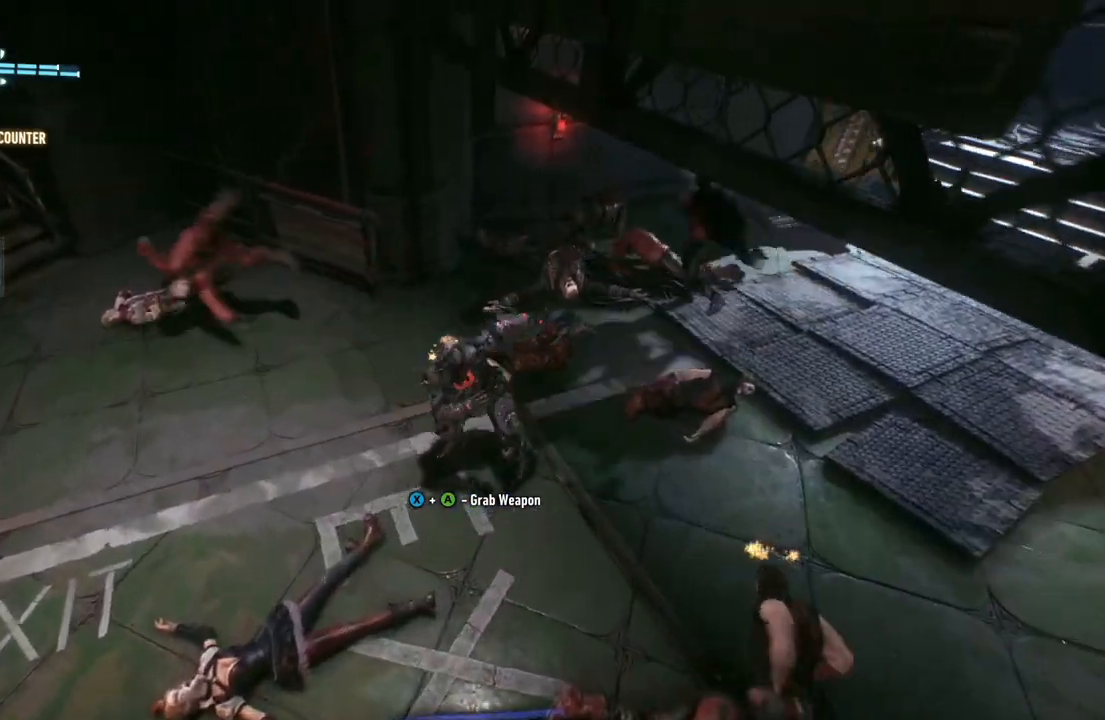
{"buttons": [], "left_stick": "center", "right_stick": "center", "events": [[83, "R2", "down"], [83, "Y", "down"], [117, "left_stick", "down-left"], [267, "Y", "up"], [300, "left_stick", "center"], [500, "R2", "up"]]}
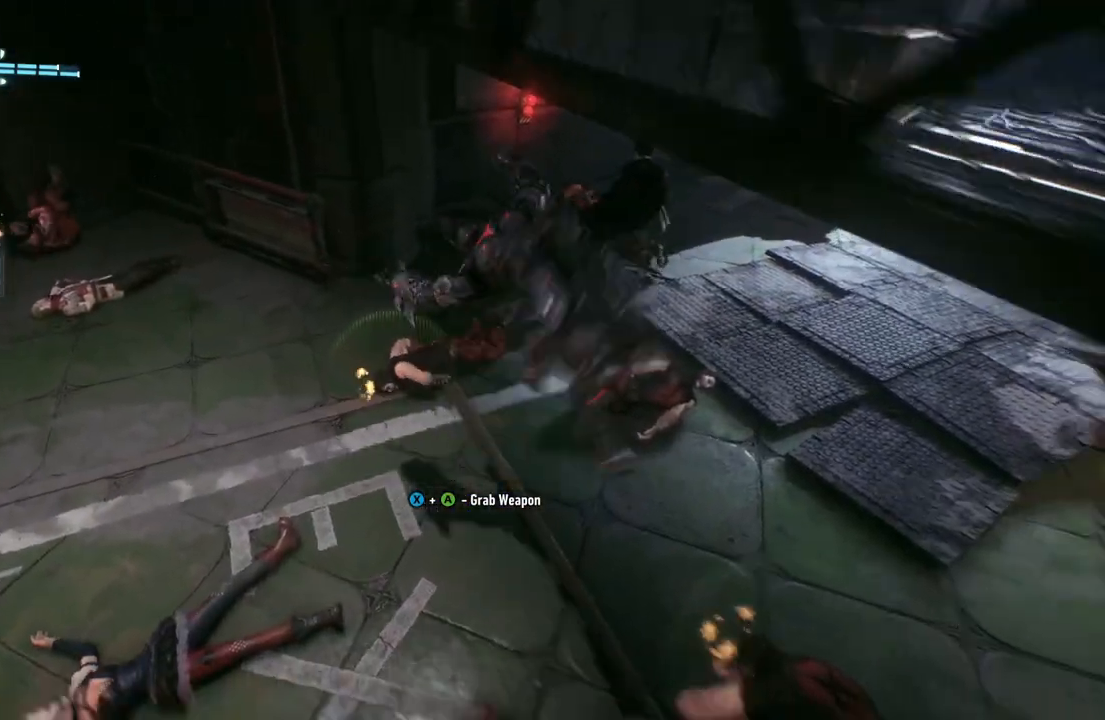
{"buttons": [], "left_stick": "center", "right_stick": "right", "events": [[233, "right_stick", "right"]]}
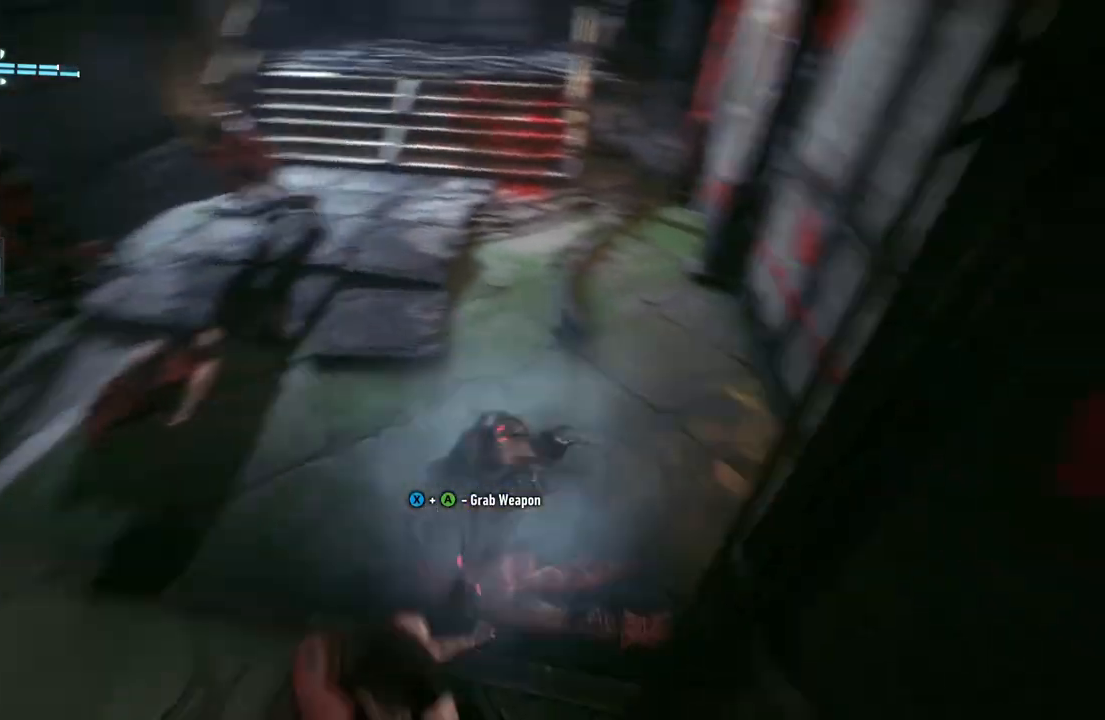
{"buttons": [], "left_stick": "center", "right_stick": "right", "events": []}
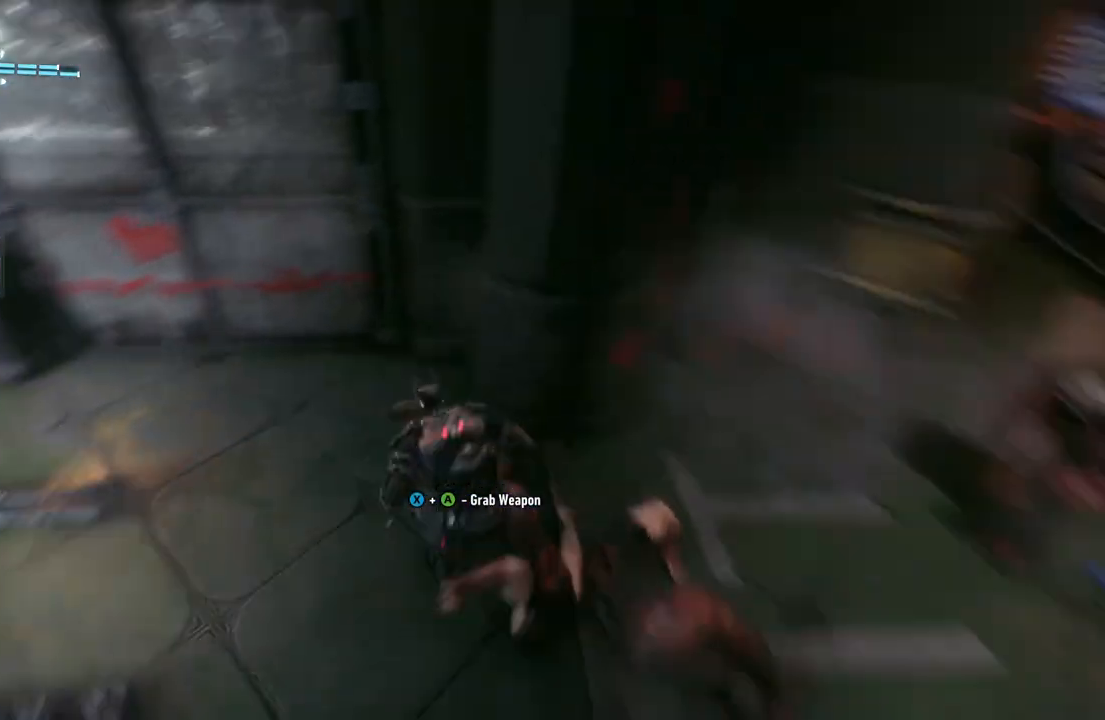
{"buttons": [], "left_stick": "up-right", "right_stick": "center", "events": [[267, "right_stick", "center"], [283, "left_stick", "up"], [333, "left_stick", "up-right"]]}
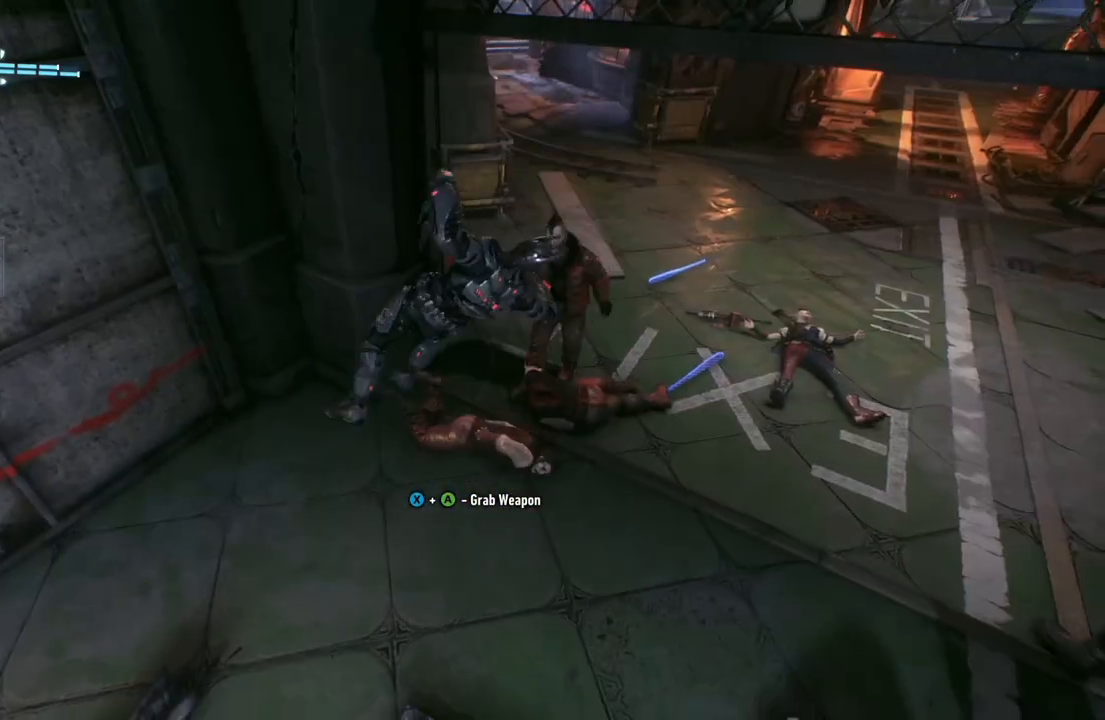
{"buttons": [], "left_stick": "up-right", "right_stick": "center", "events": [[333, "Y", "down"], [483, "Y", "up"]]}
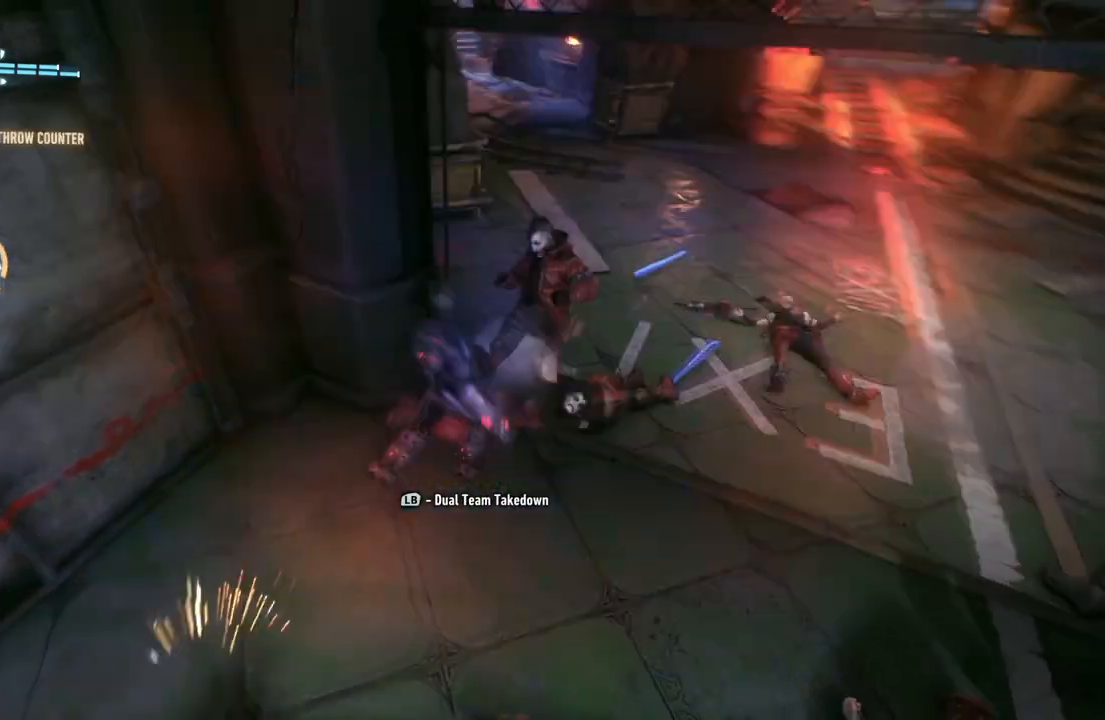
{"buttons": [], "left_stick": "up-right", "right_stick": "center", "events": []}
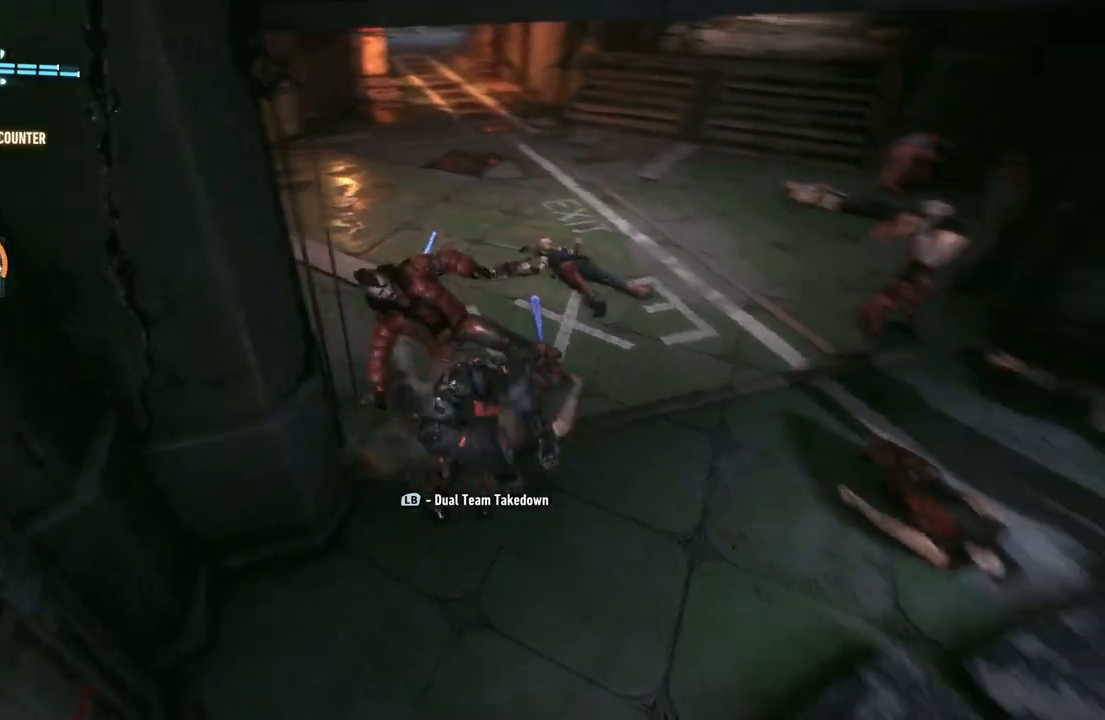
{"buttons": [], "left_stick": "up-right", "right_stick": "center", "events": []}
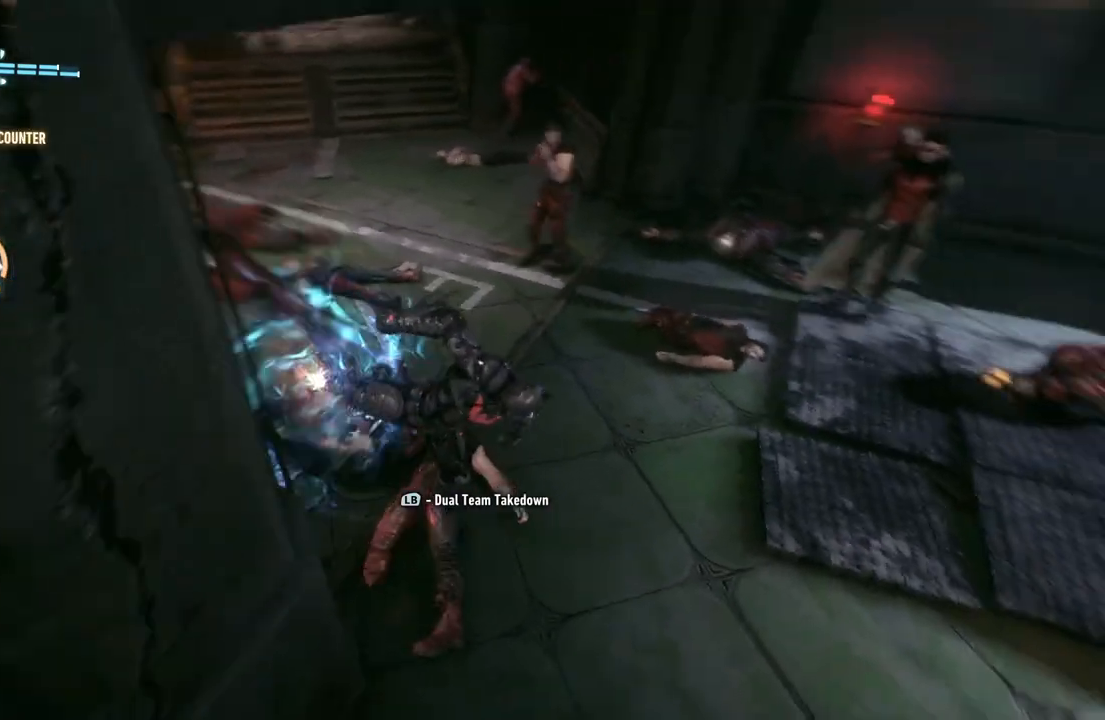
{"buttons": [], "left_stick": "up", "right_stick": "center"}
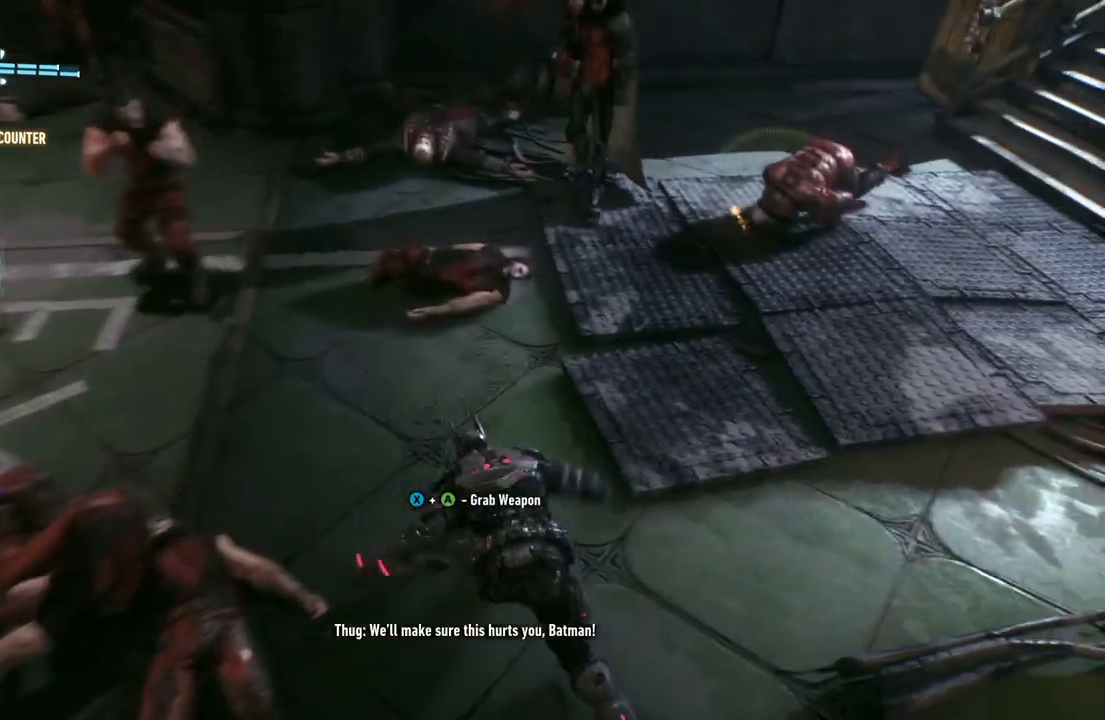
{"buttons": [], "left_stick": "center", "right_stick": "left", "events": [[333, "left_stick", "center"], [467, "right_stick", "left"]]}
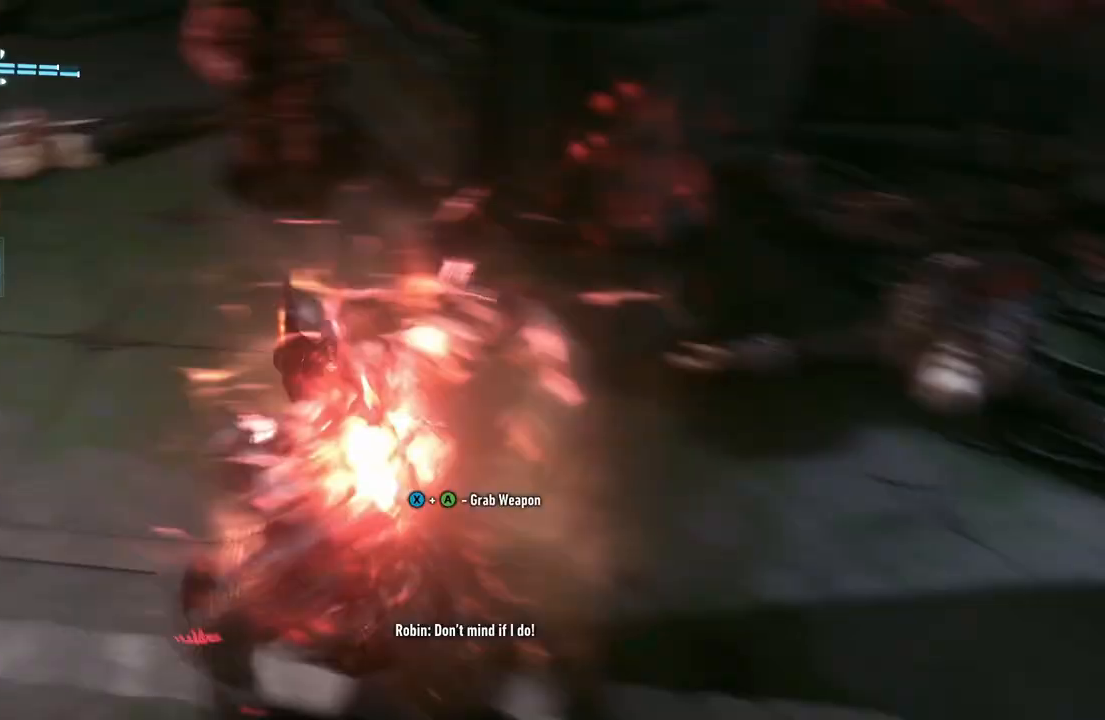
{"buttons": [], "left_stick": "center", "right_stick": "center", "events": [[400, "right_stick", "center"]]}